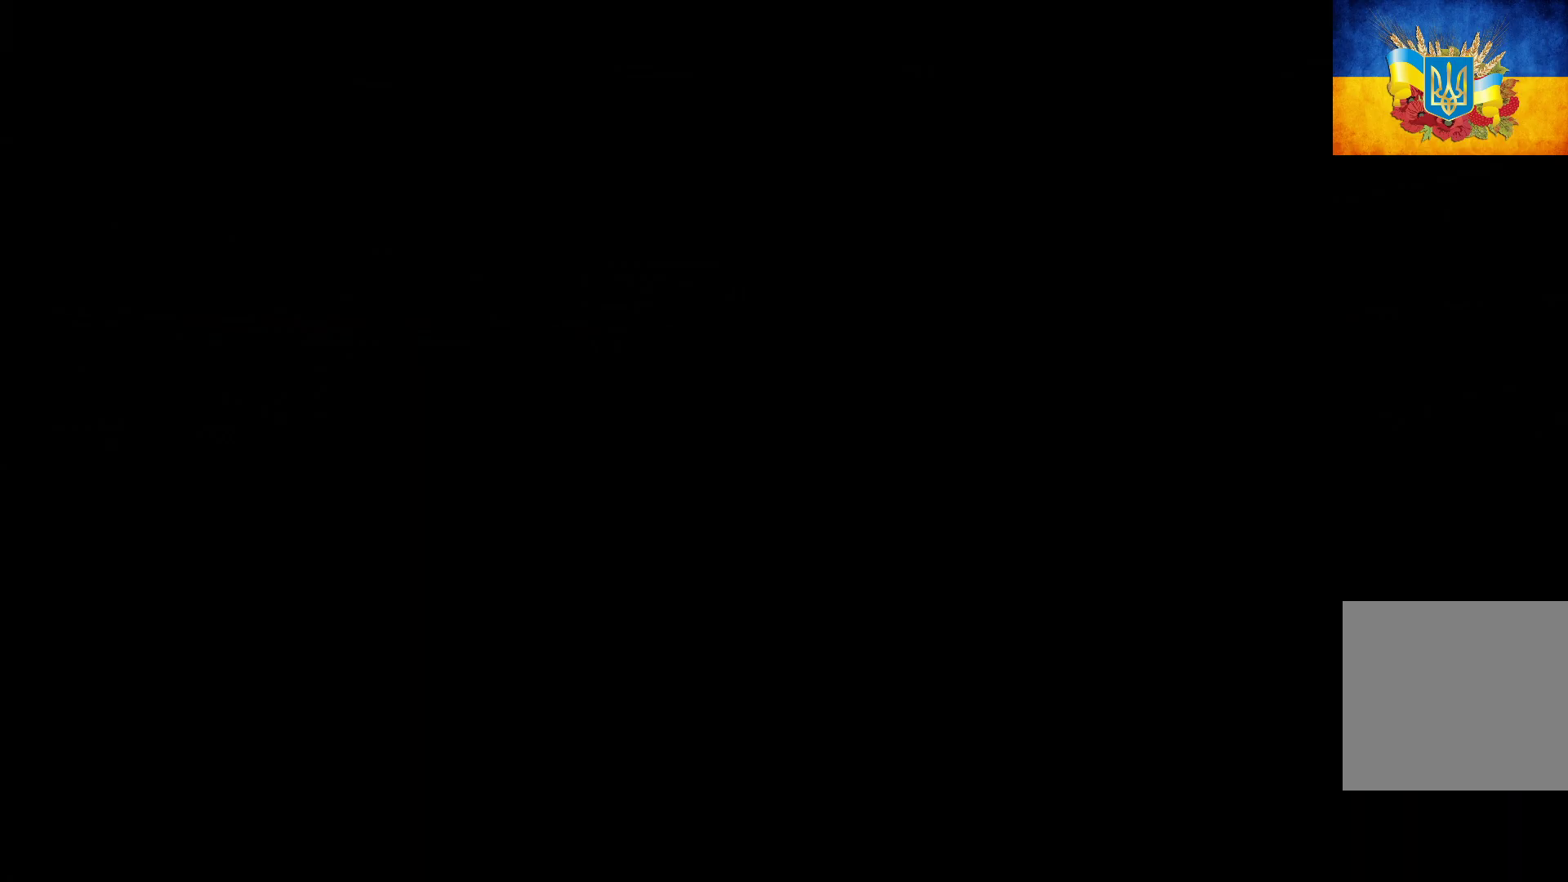
Gameplay with a controller (Xbox layout); each line is a JSON object with the inputs held at the frame after it. "events" lists button and stick changes between this image and that frame as [ms after this image, input, new state], when the widget could be followed in between.
{"buttons": [], "left_stick": "center", "right_stick": "center", "events": [[417, "A", "down"], [483, "A", "up"]]}
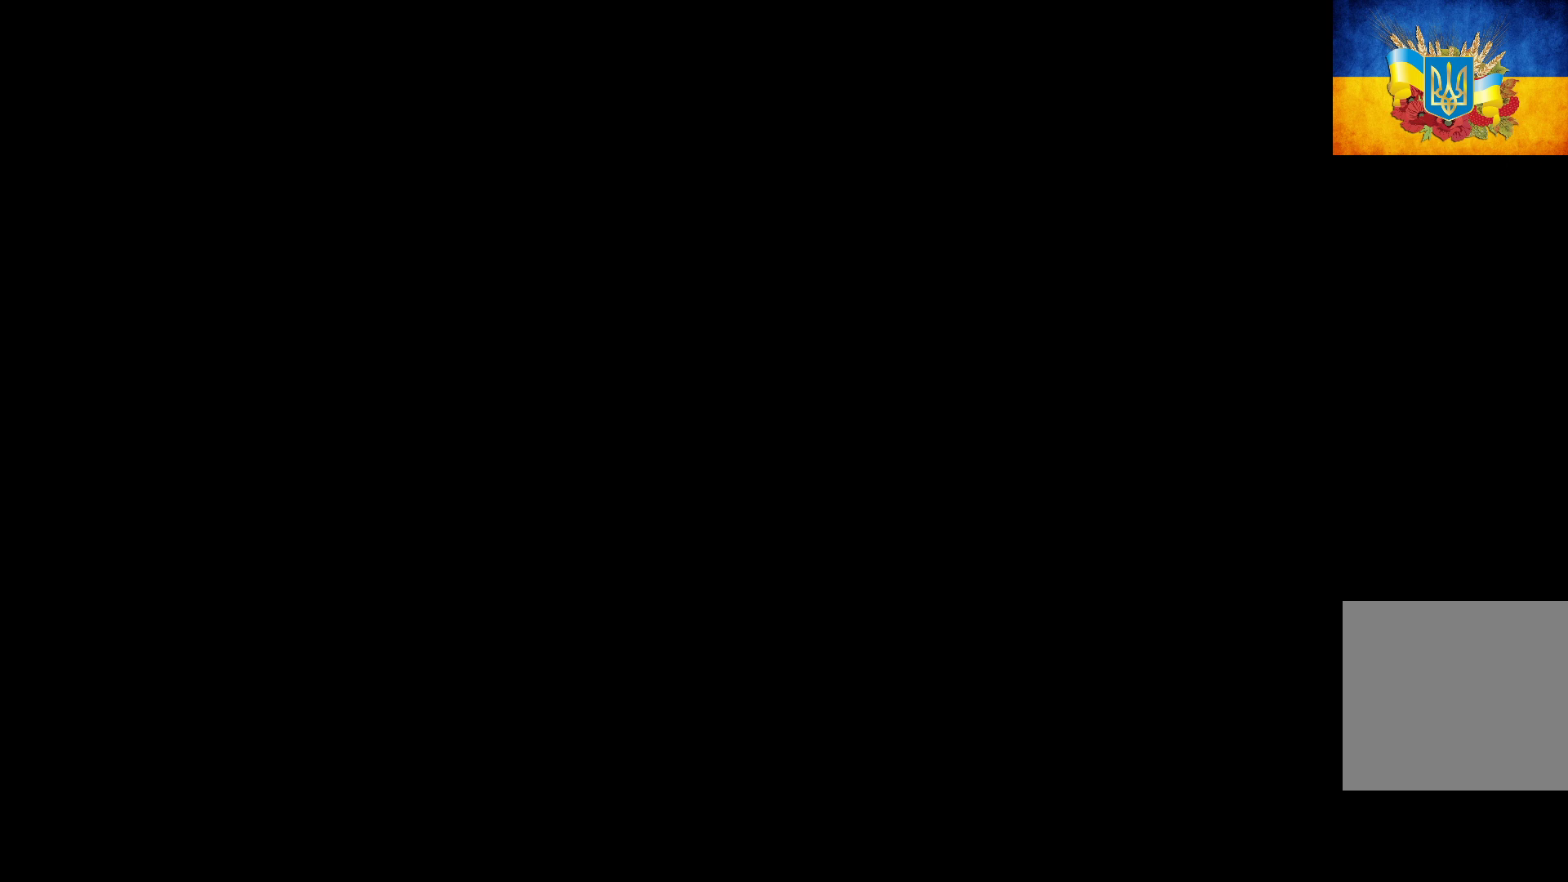
{"buttons": [], "left_stick": "center", "right_stick": "center", "events": [[267, "A", "down"], [383, "A", "up"]]}
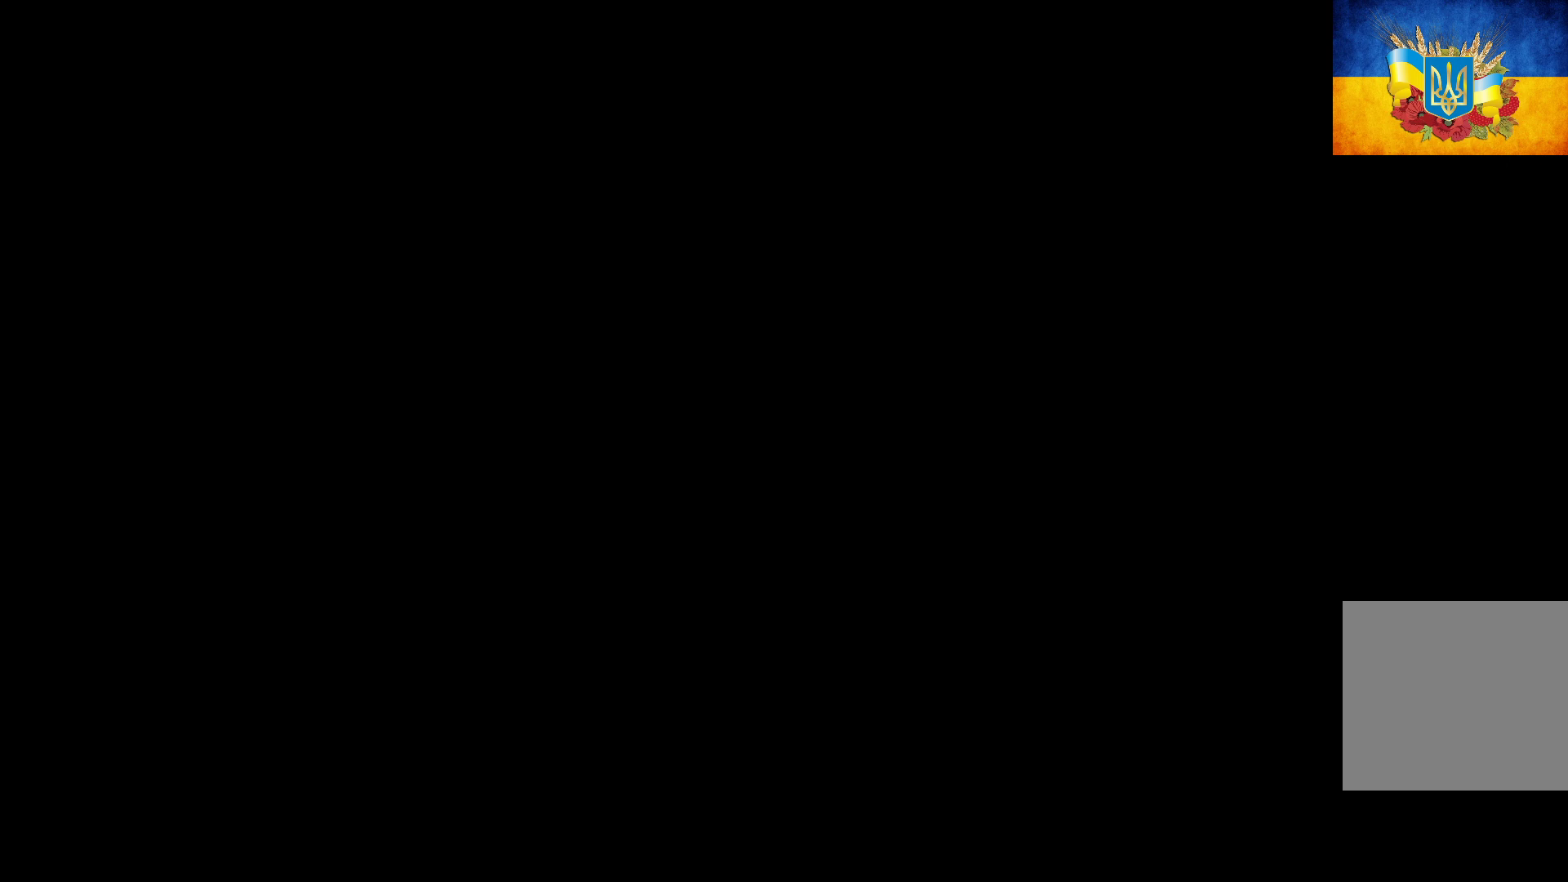
{"buttons": [], "left_stick": "center", "right_stick": "center", "events": []}
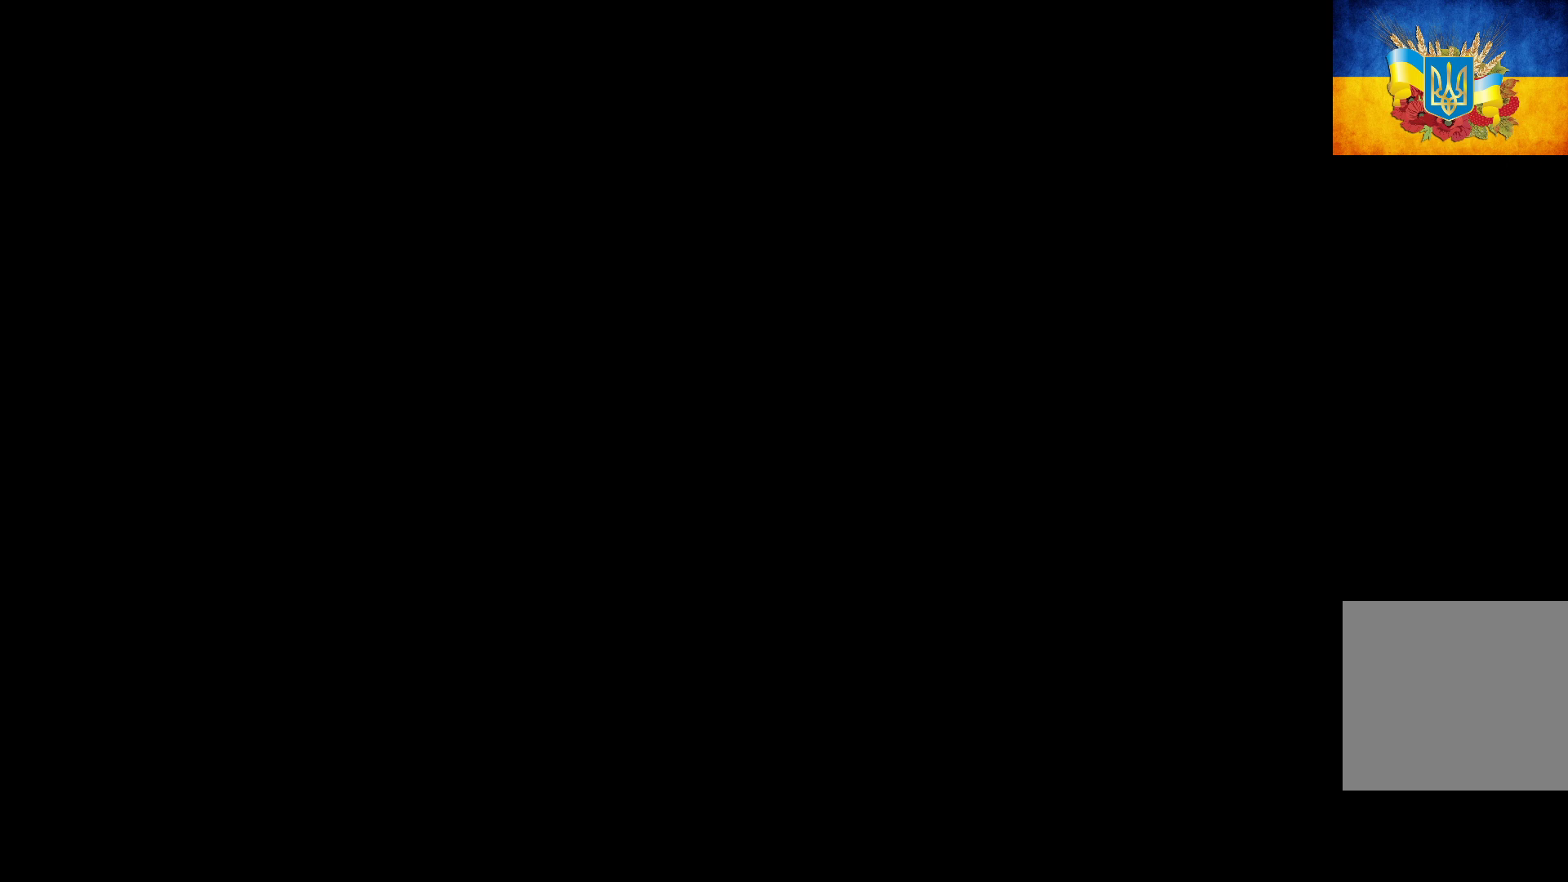
{"buttons": [], "left_stick": "center", "right_stick": "center", "events": []}
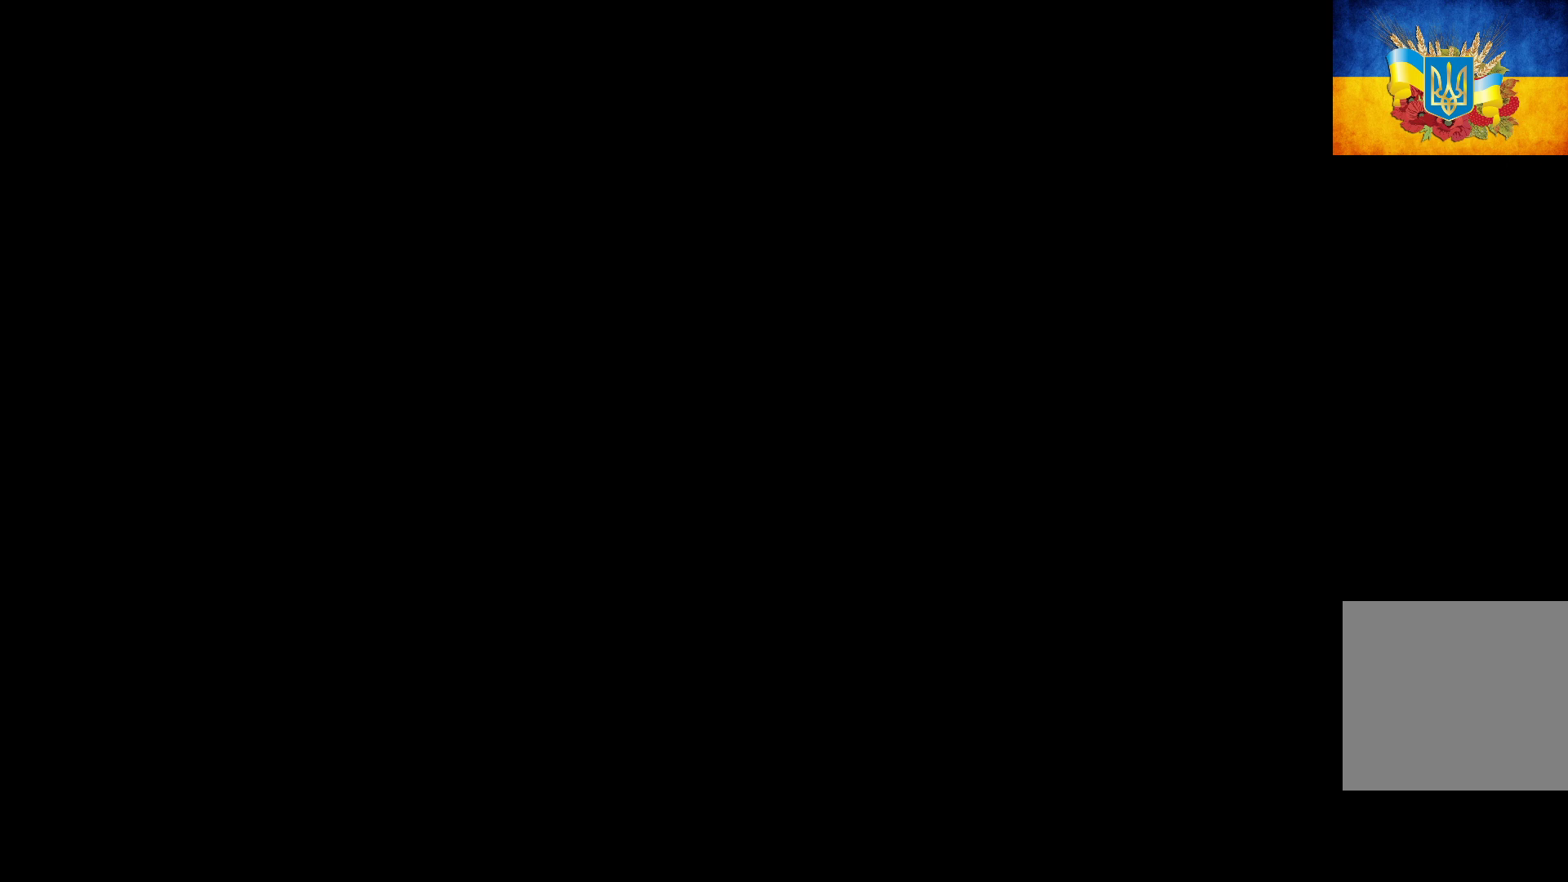
{"buttons": [], "left_stick": "center", "right_stick": "center", "events": []}
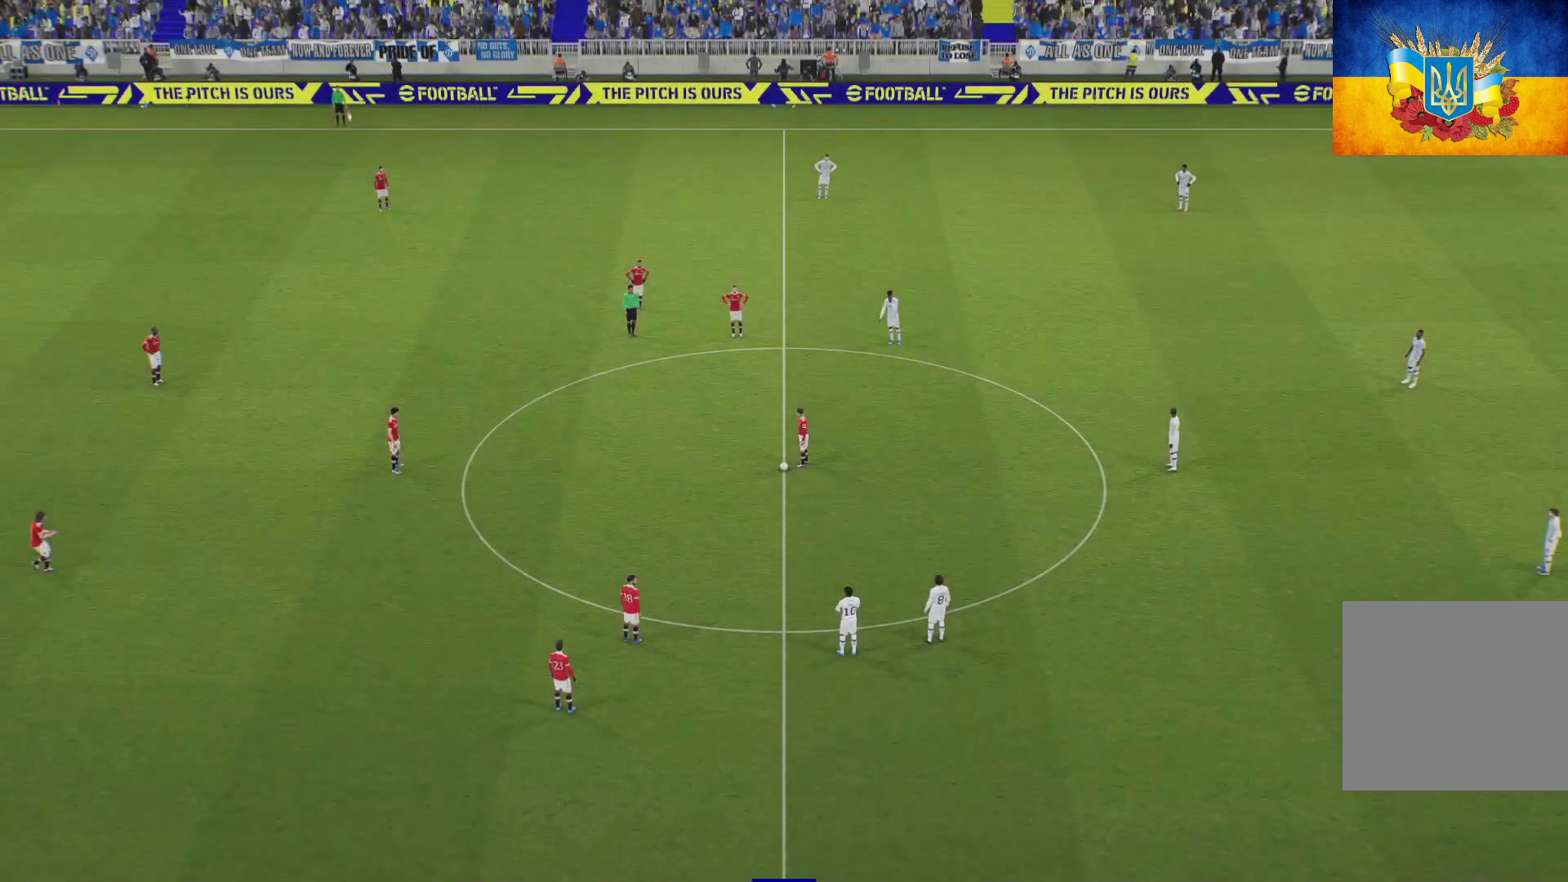
{"buttons": ["L1"], "left_stick": "left", "right_stick": "center", "events": [[433, "left_stick", "left"], [500, "L1", "down"]]}
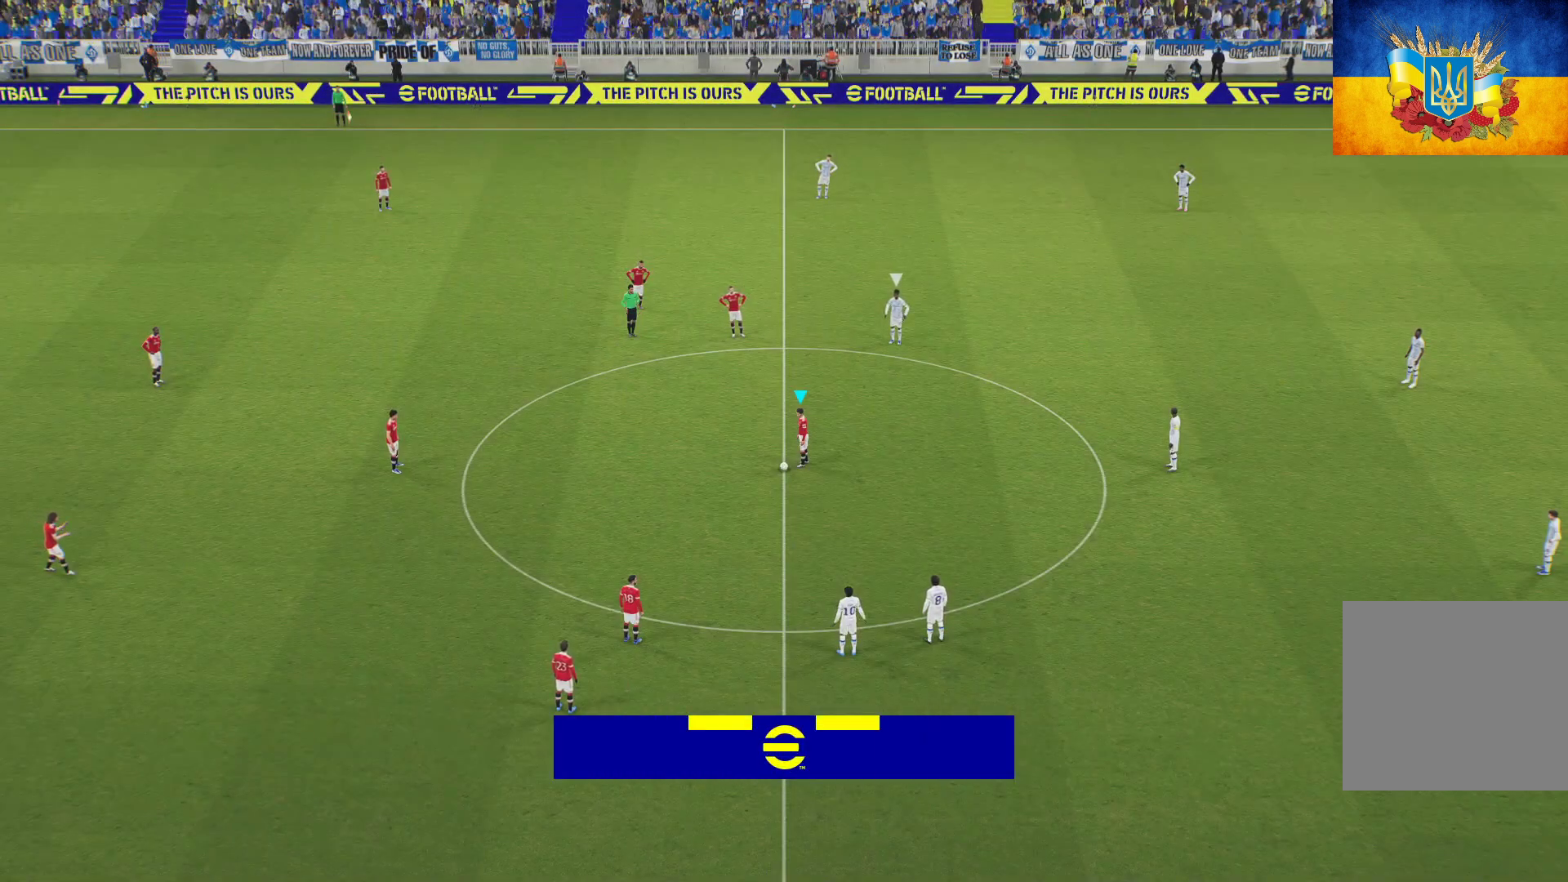
{"buttons": [], "left_stick": "center", "right_stick": "center", "events": [[100, "A", "down"], [150, "A", "up"], [233, "A", "down"], [350, "A", "up"], [417, "L1", "up"], [500, "left_stick", "center"]]}
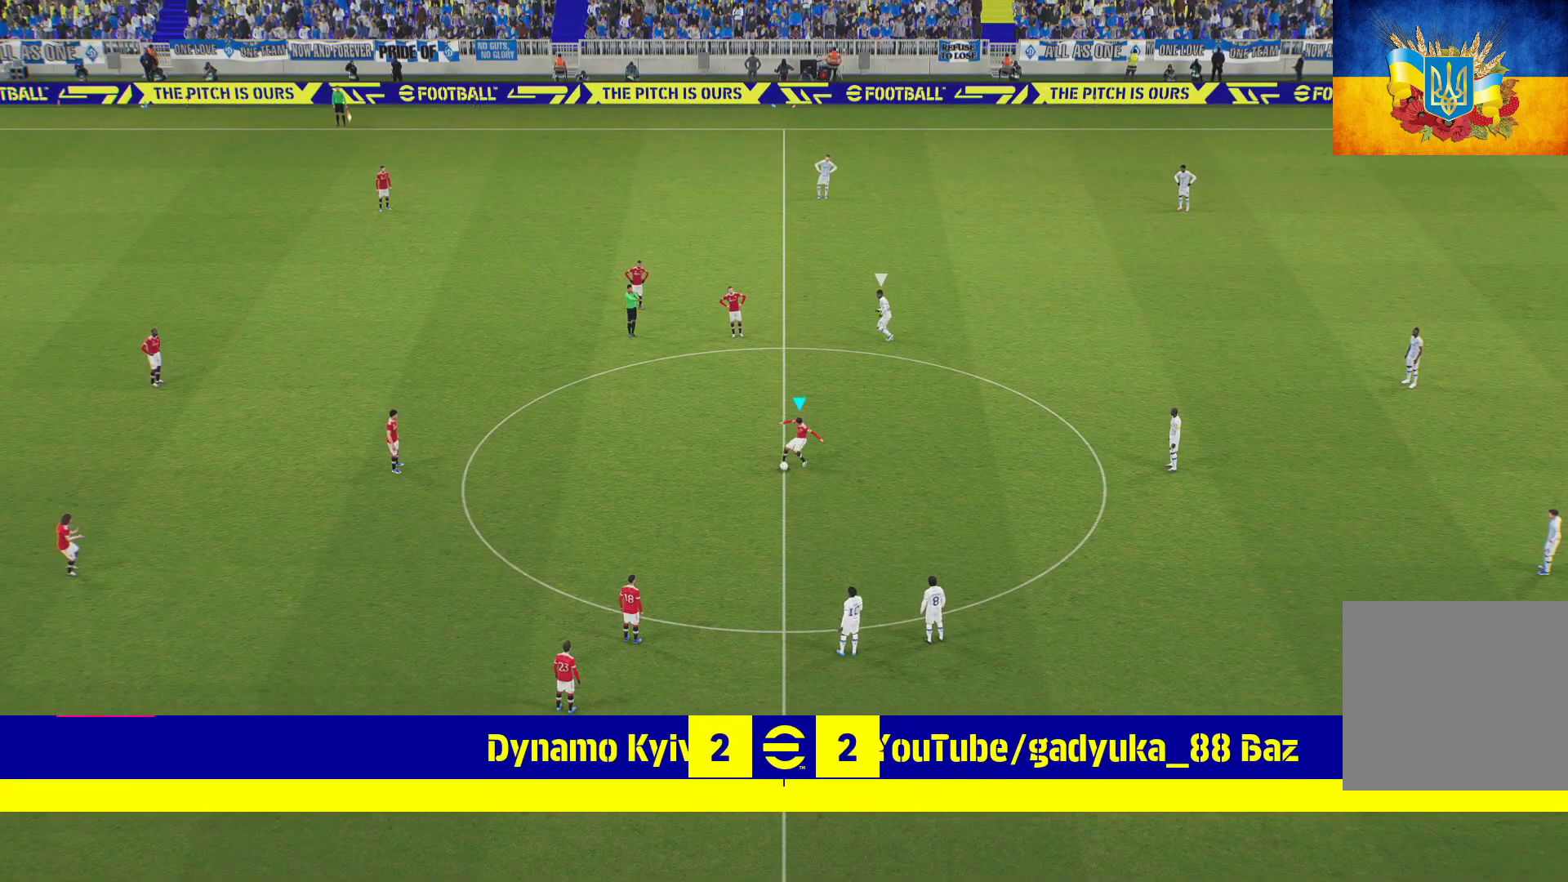
{"buttons": ["R1"], "left_stick": "right", "right_stick": "center", "events": [[50, "left_stick", "right"], [183, "R1", "down"]]}
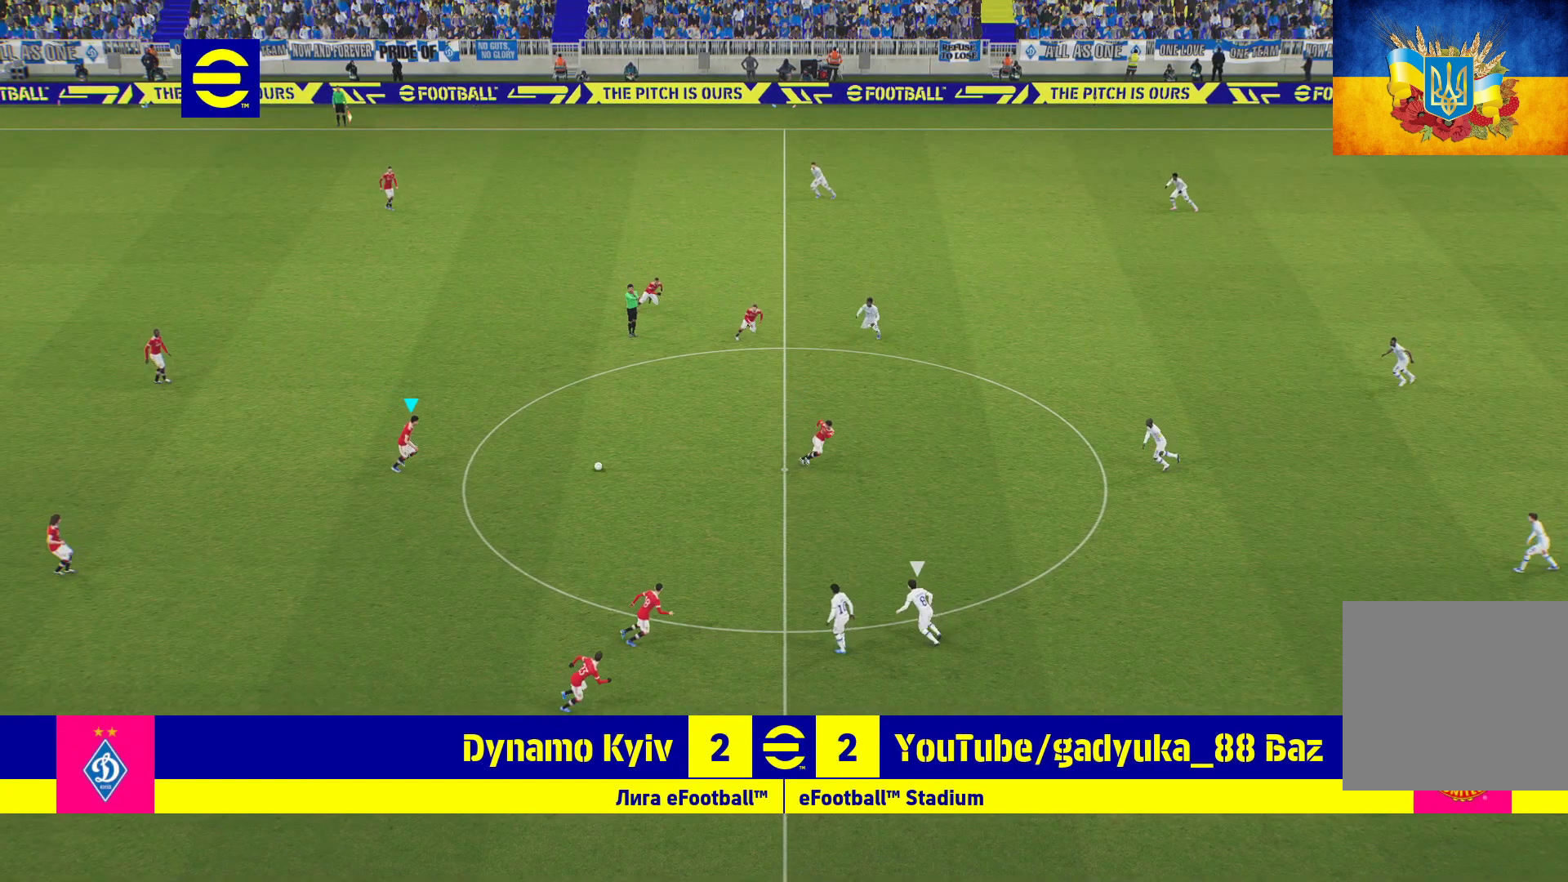
{"buttons": [], "left_stick": "right", "right_stick": "center", "events": [[300, "R1", "up"]]}
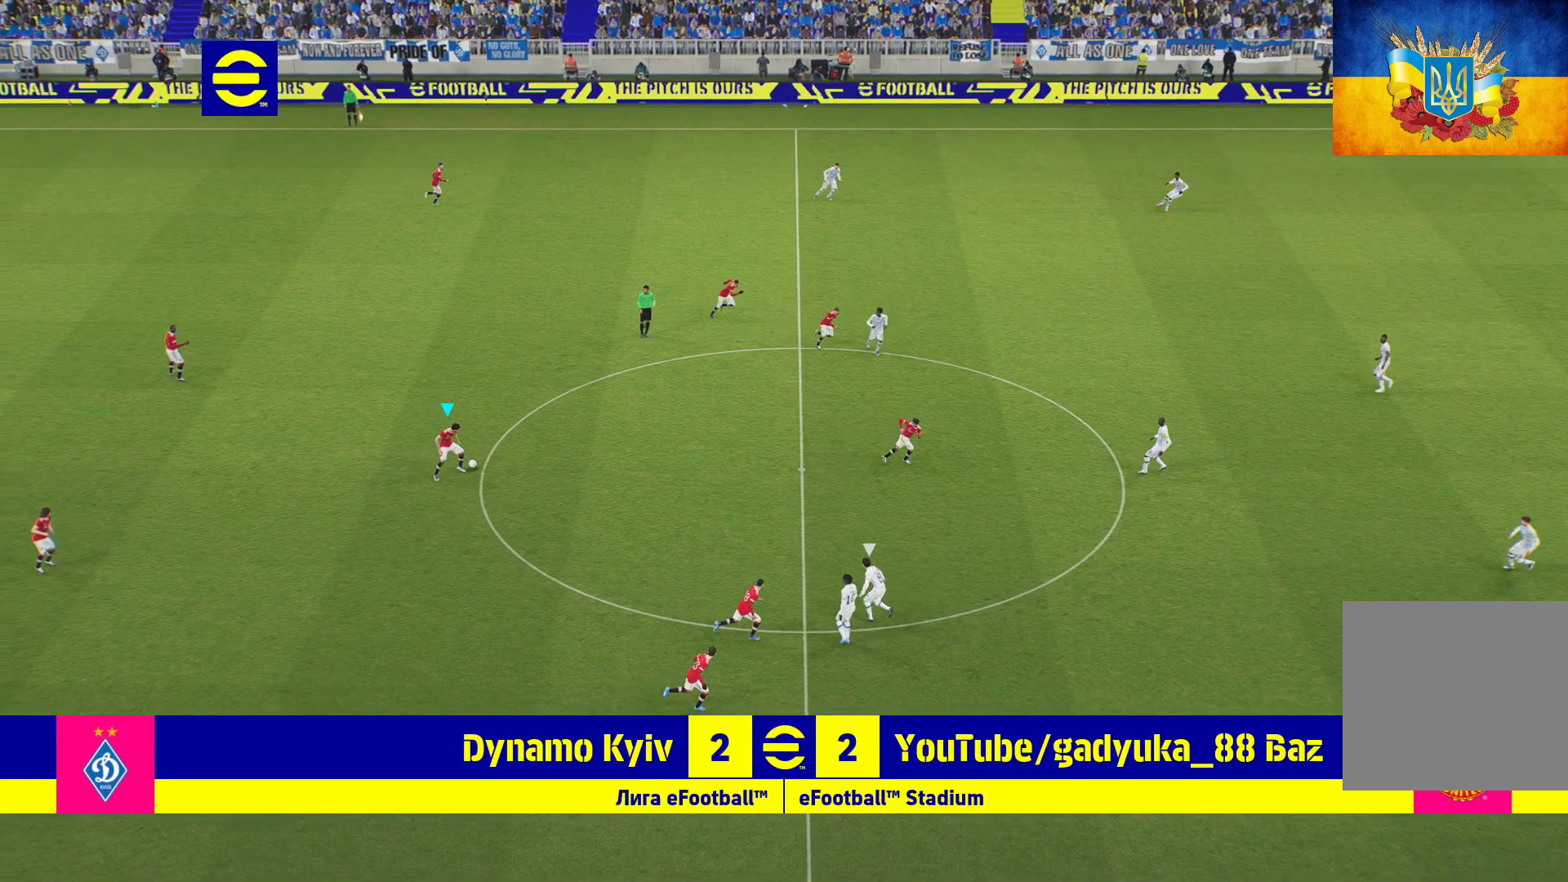
{"buttons": [], "left_stick": "up-right", "right_stick": "center", "events": [[267, "left_stick", "up-right"]]}
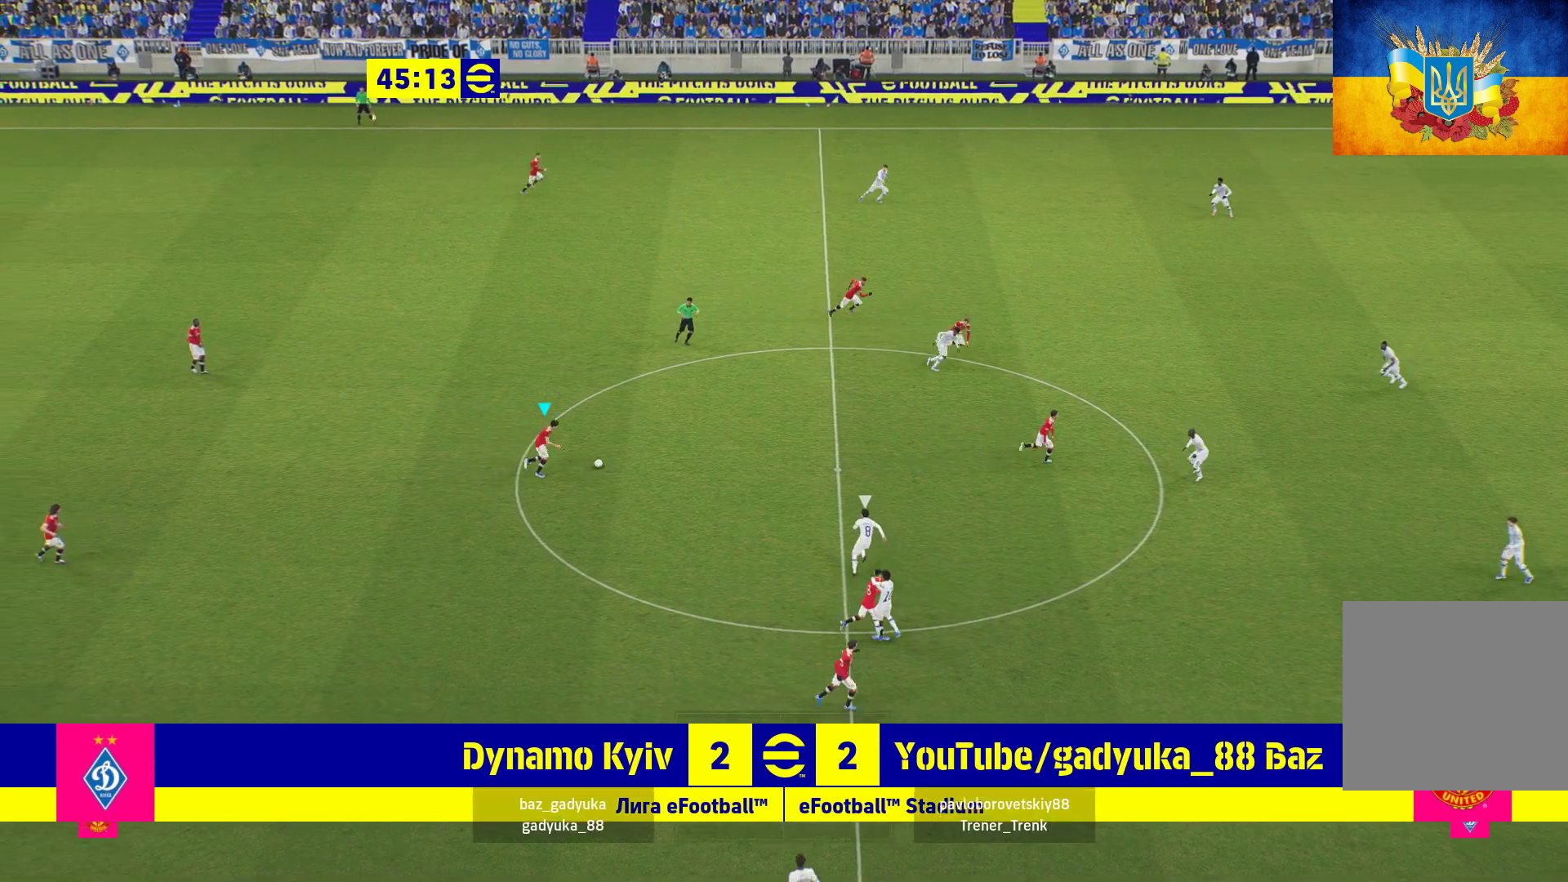
{"buttons": ["A", "L3"], "left_stick": "up-right", "right_stick": "center", "events": [[217, "L3", "down"], [367, "A", "down"]]}
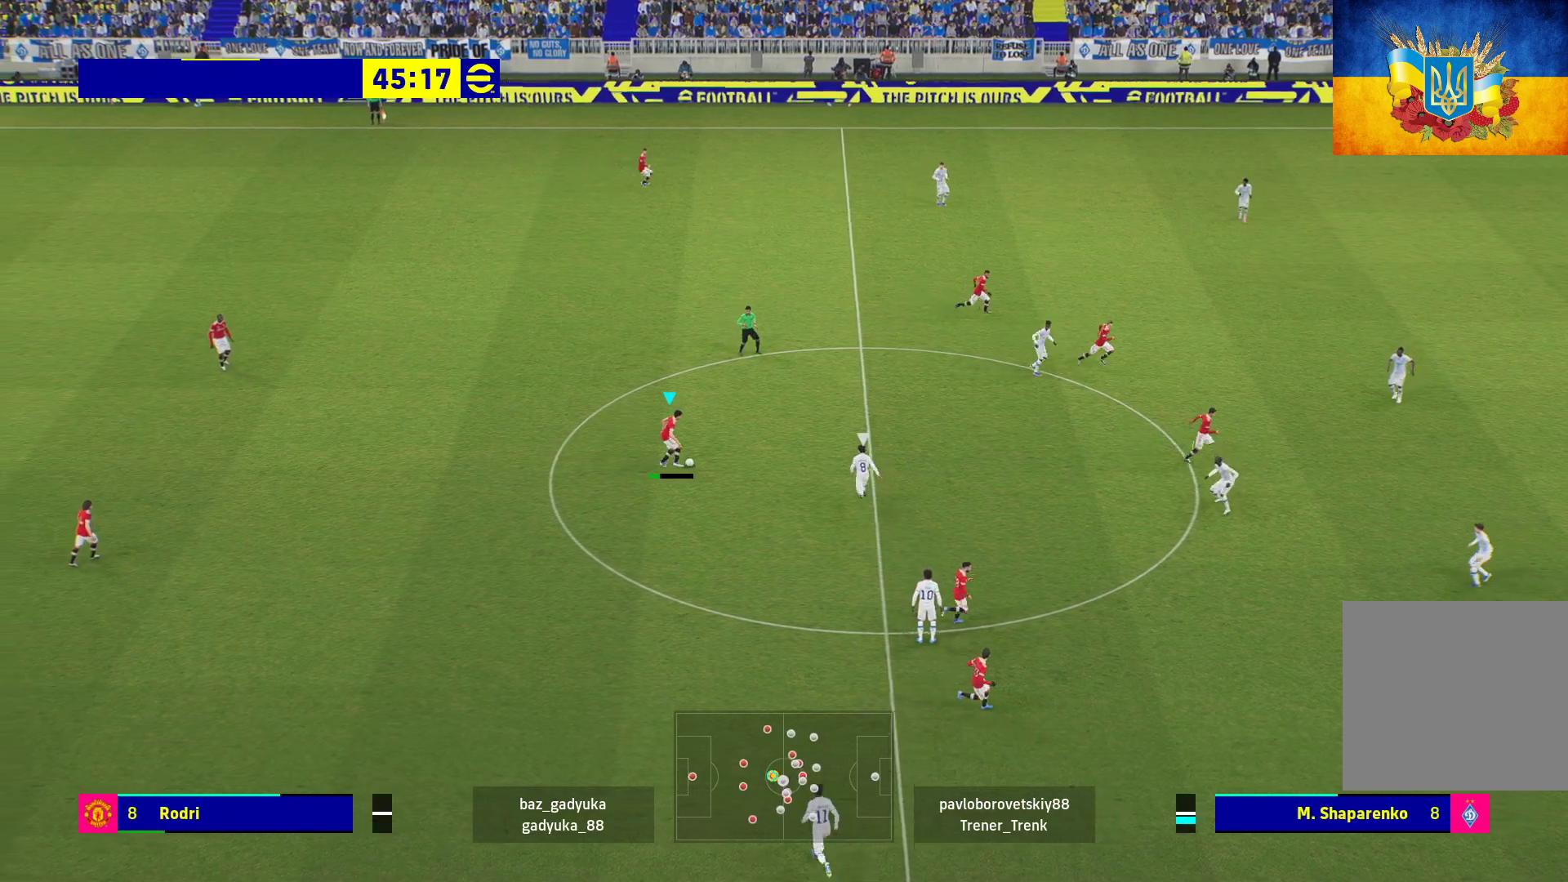
{"buttons": [], "left_stick": "center", "right_stick": "center", "events": [[50, "A", "up"], [367, "L3", "up"], [500, "left_stick", "center"]]}
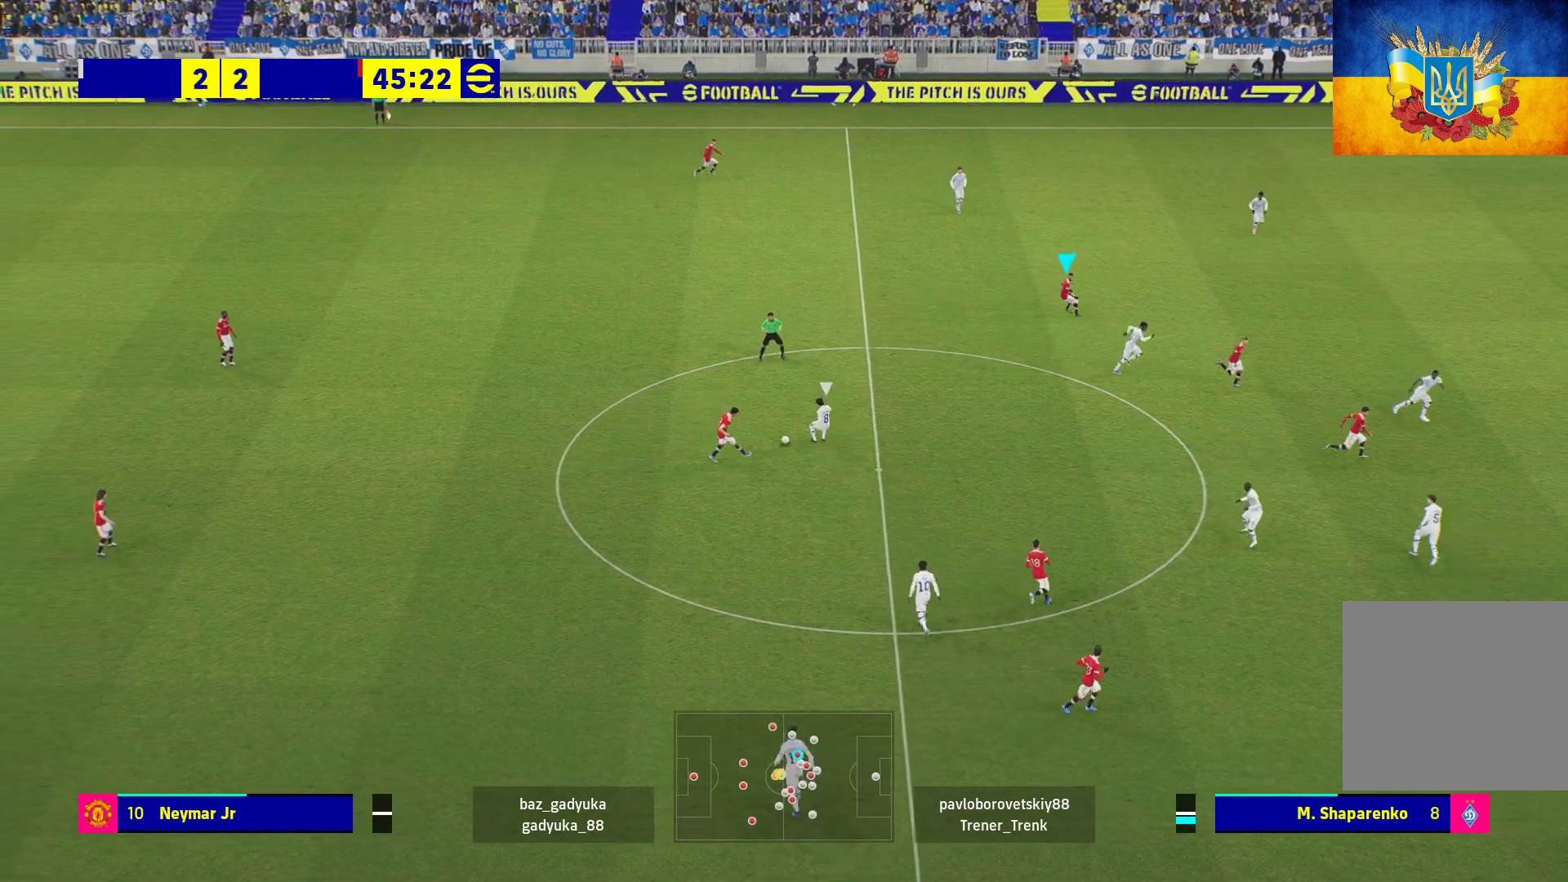
{"buttons": [], "left_stick": "up-left", "right_stick": "center", "events": [[450, "left_stick", "left"], [500, "left_stick", "up-left"]]}
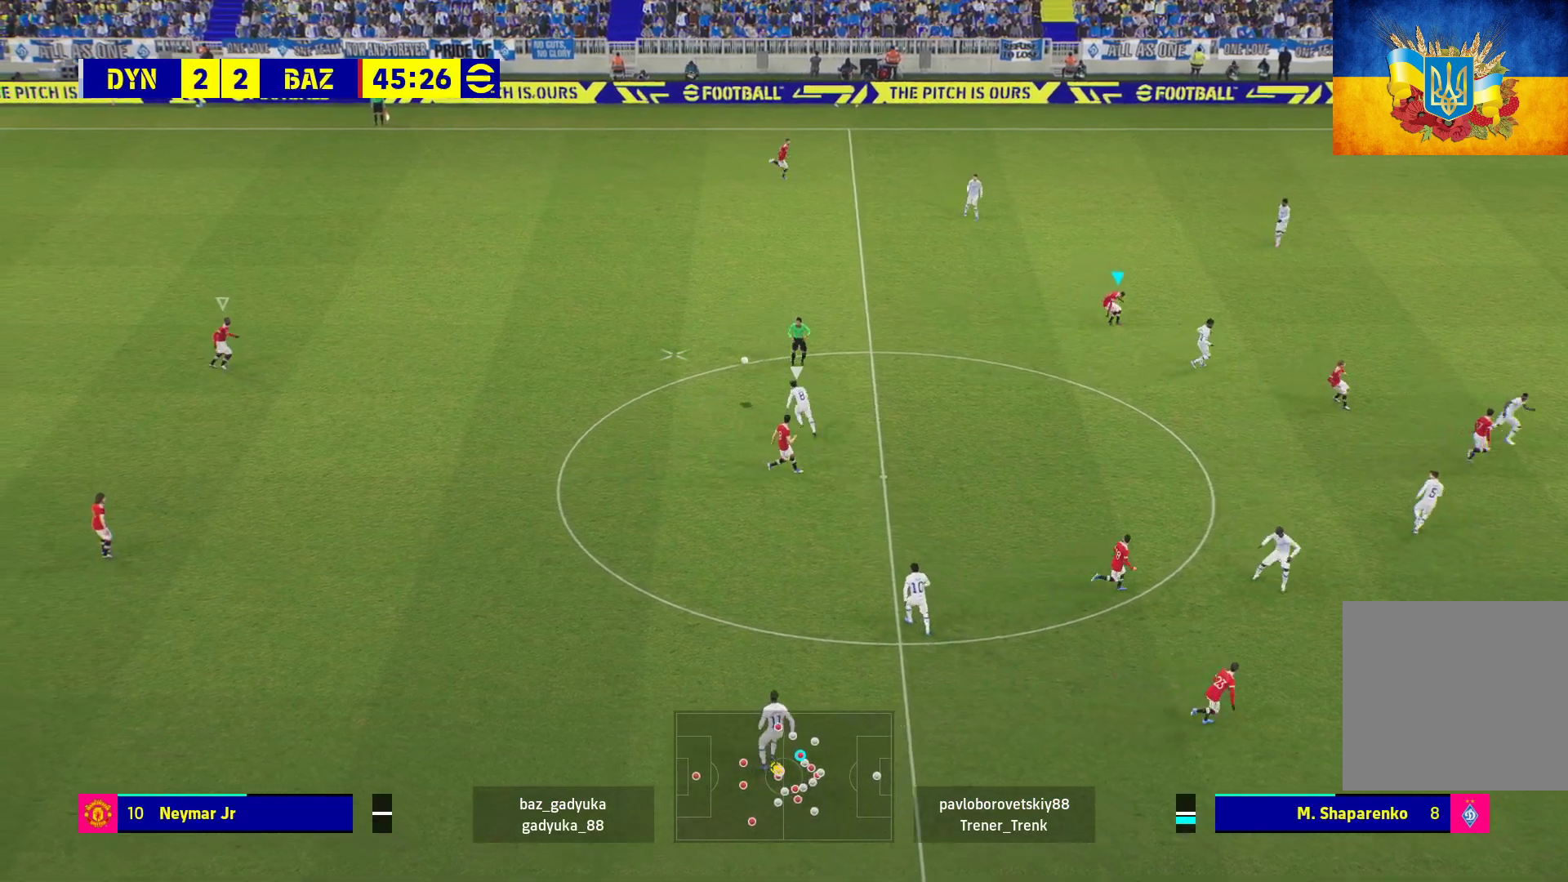
{"buttons": ["R1"], "left_stick": "up-right", "right_stick": "center", "events": [[33, "R1", "down"], [133, "left_stick", "up-right"]]}
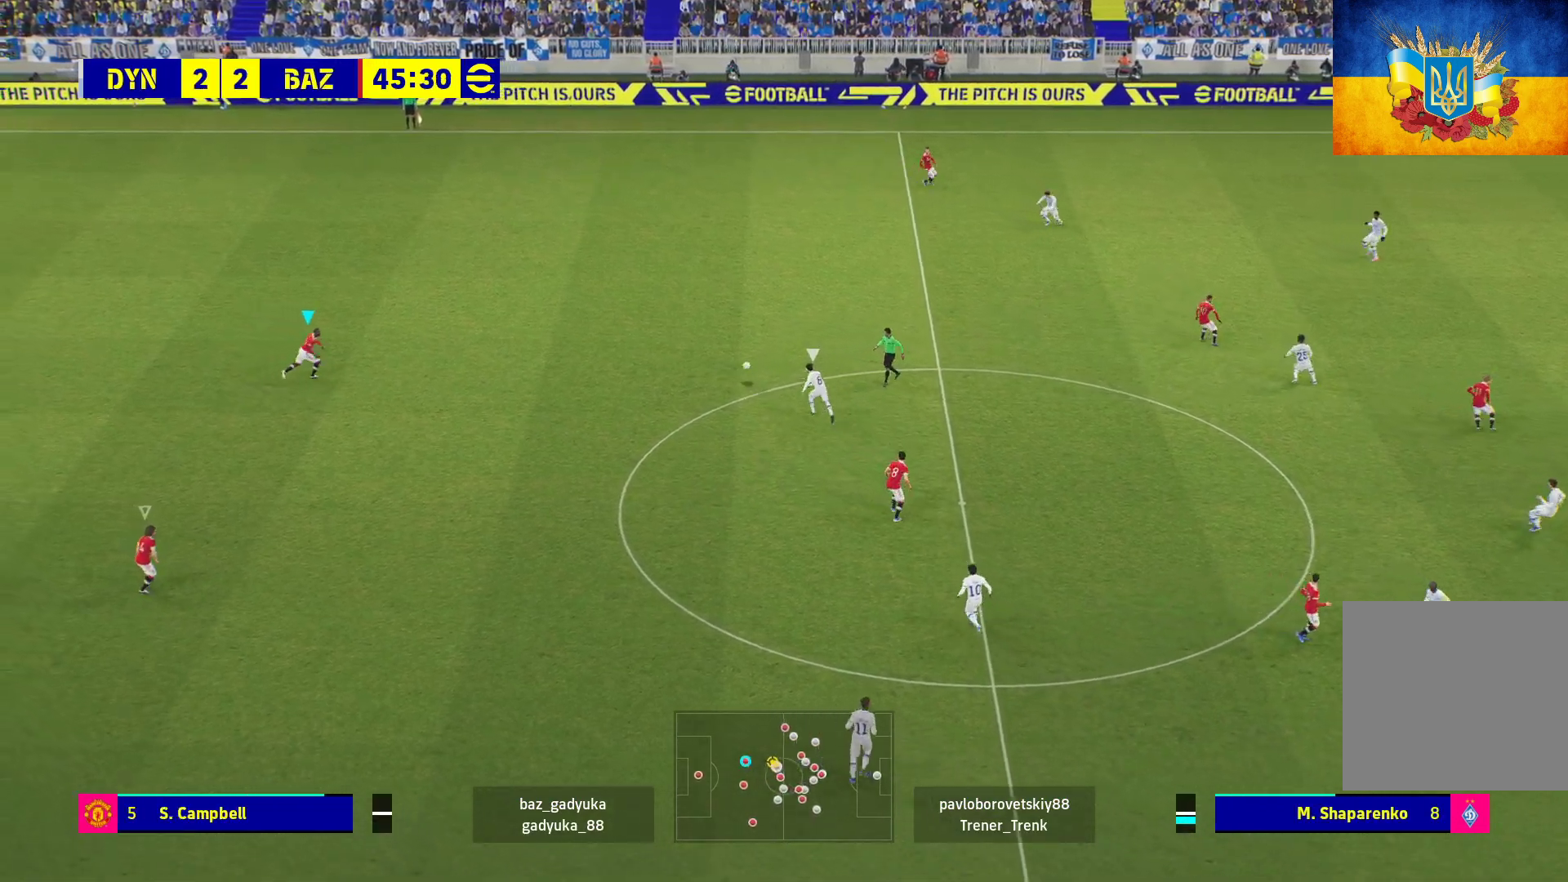
{"buttons": ["R1", "L3"], "left_stick": "up-right", "right_stick": "center", "events": [[283, "L3", "down"]]}
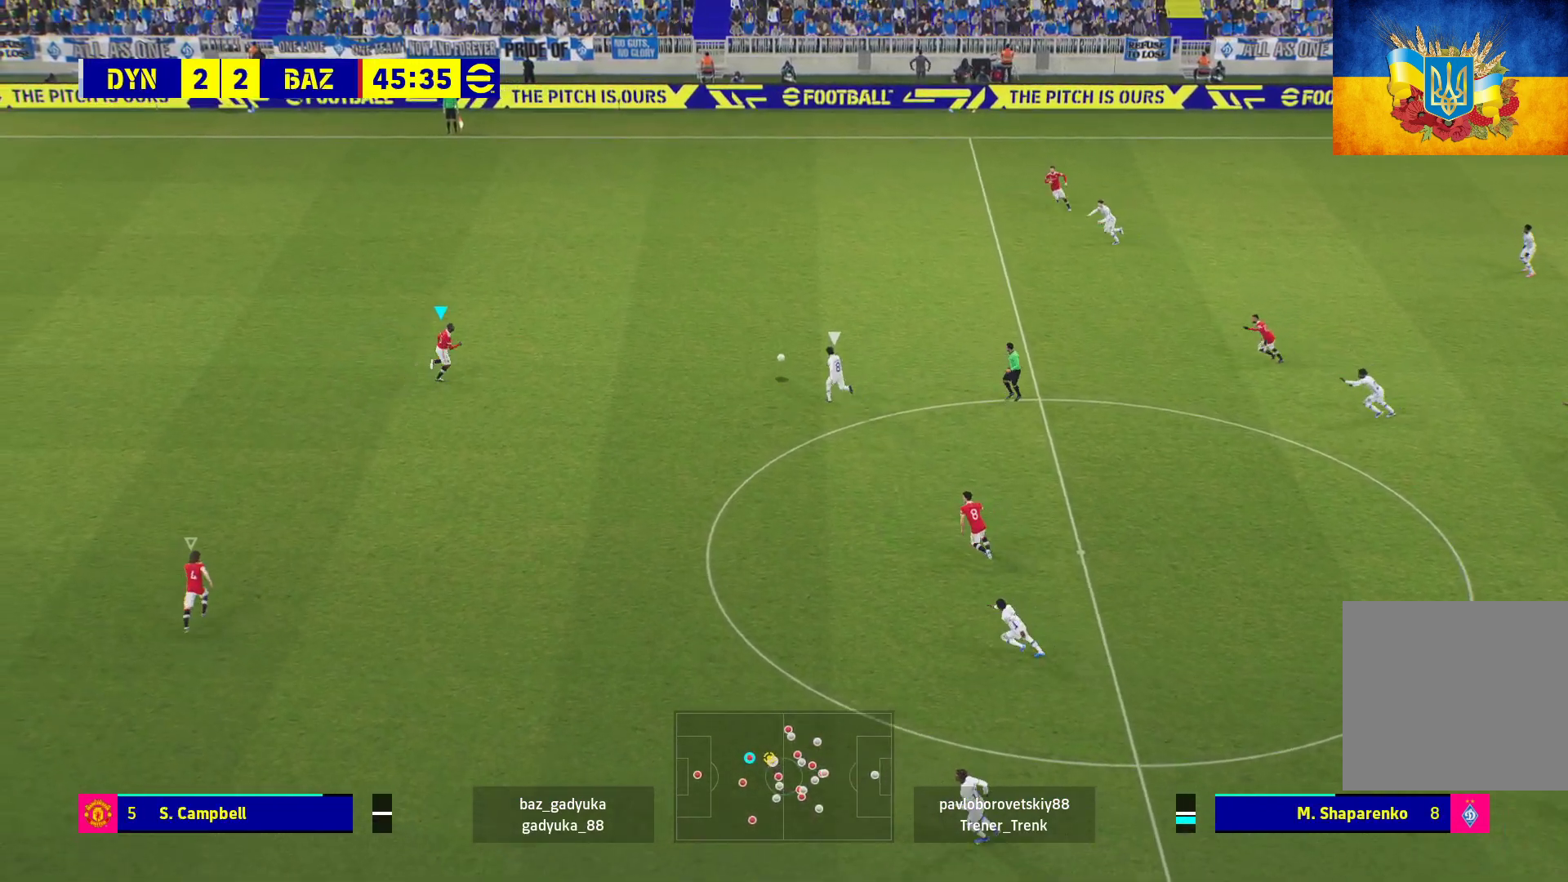
{"buttons": ["L2", "L3"], "left_stick": "right", "right_stick": "center", "events": [[350, "left_stick", "right"], [383, "R1", "up"], [417, "L2", "down"]]}
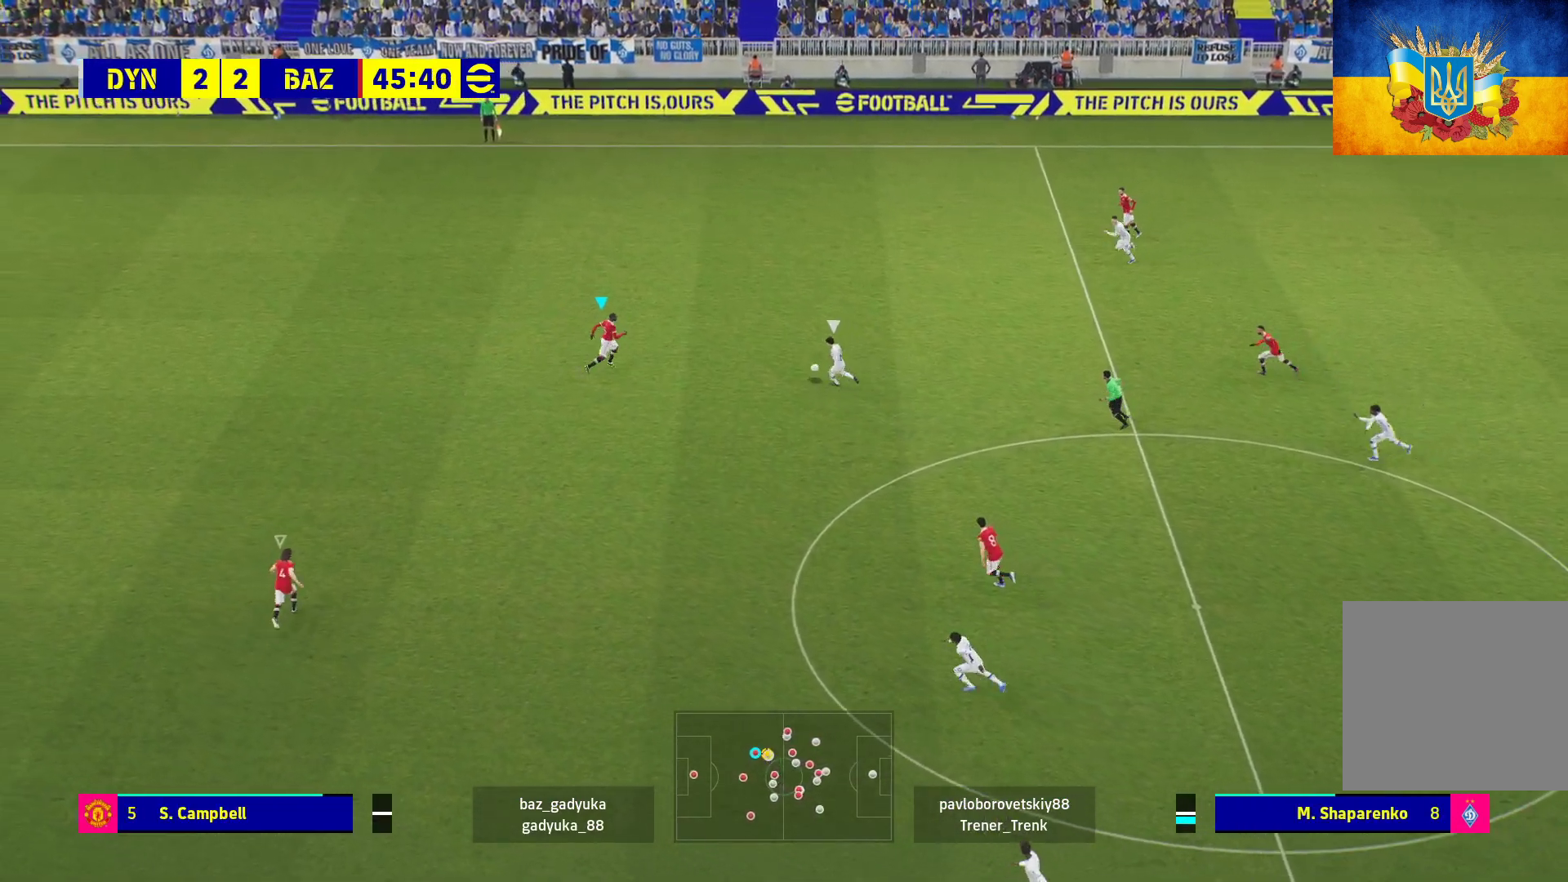
{"buttons": ["A", "L2", "L3"], "left_stick": "down-right", "right_stick": "center", "events": [[133, "left_stick", "down-right"], [400, "A", "down"]]}
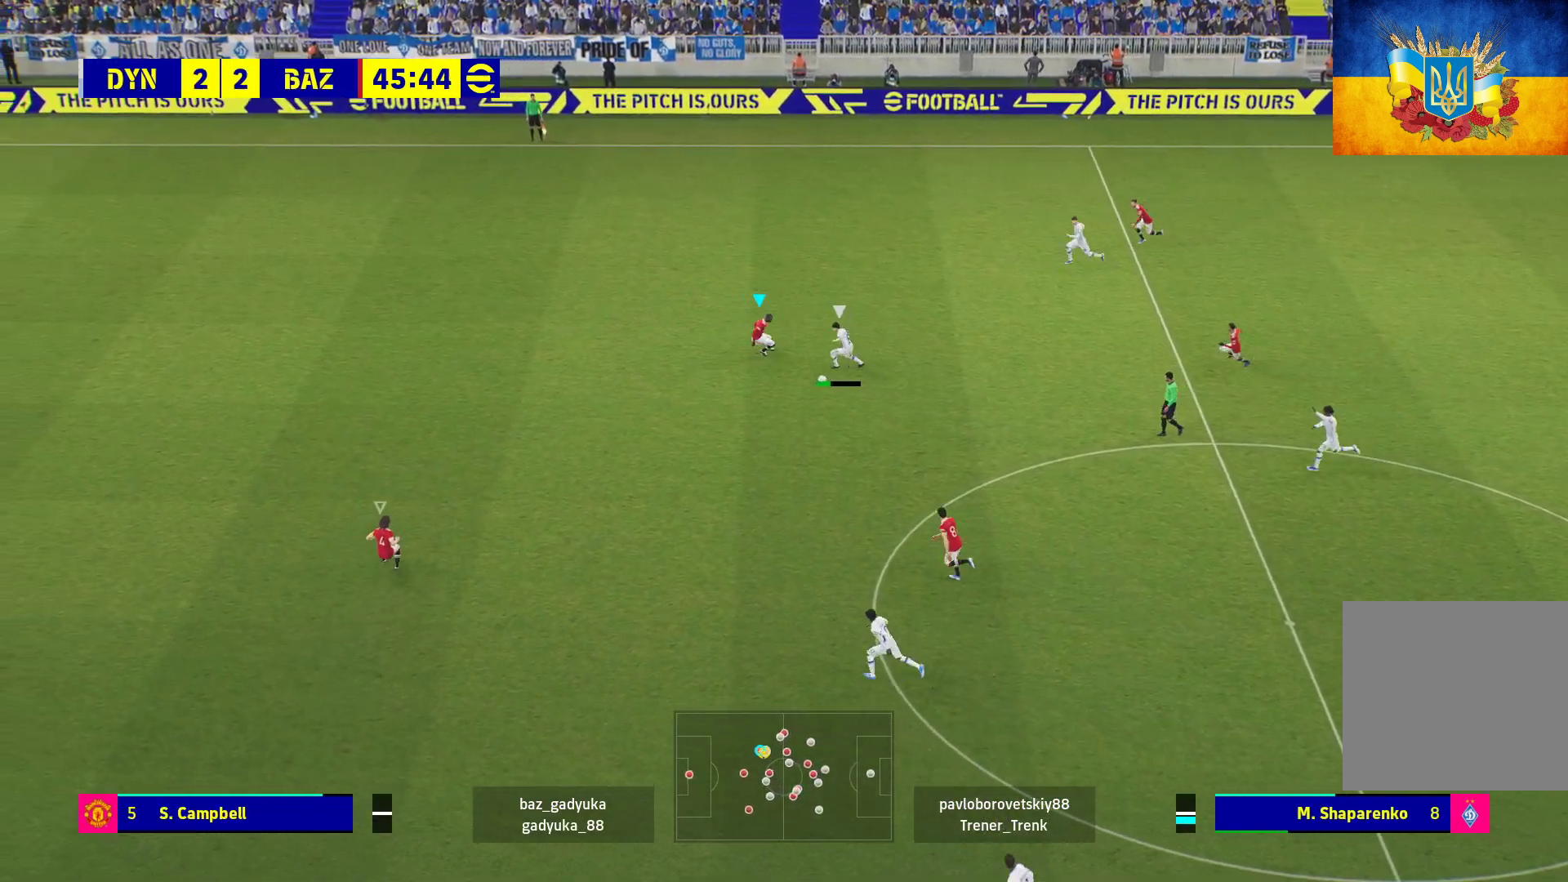
{"buttons": ["A", "R1", "L3"], "left_stick": "down", "right_stick": "center", "events": [[200, "R1", "down"], [317, "left_stick", "down"], [467, "L2", "up"]]}
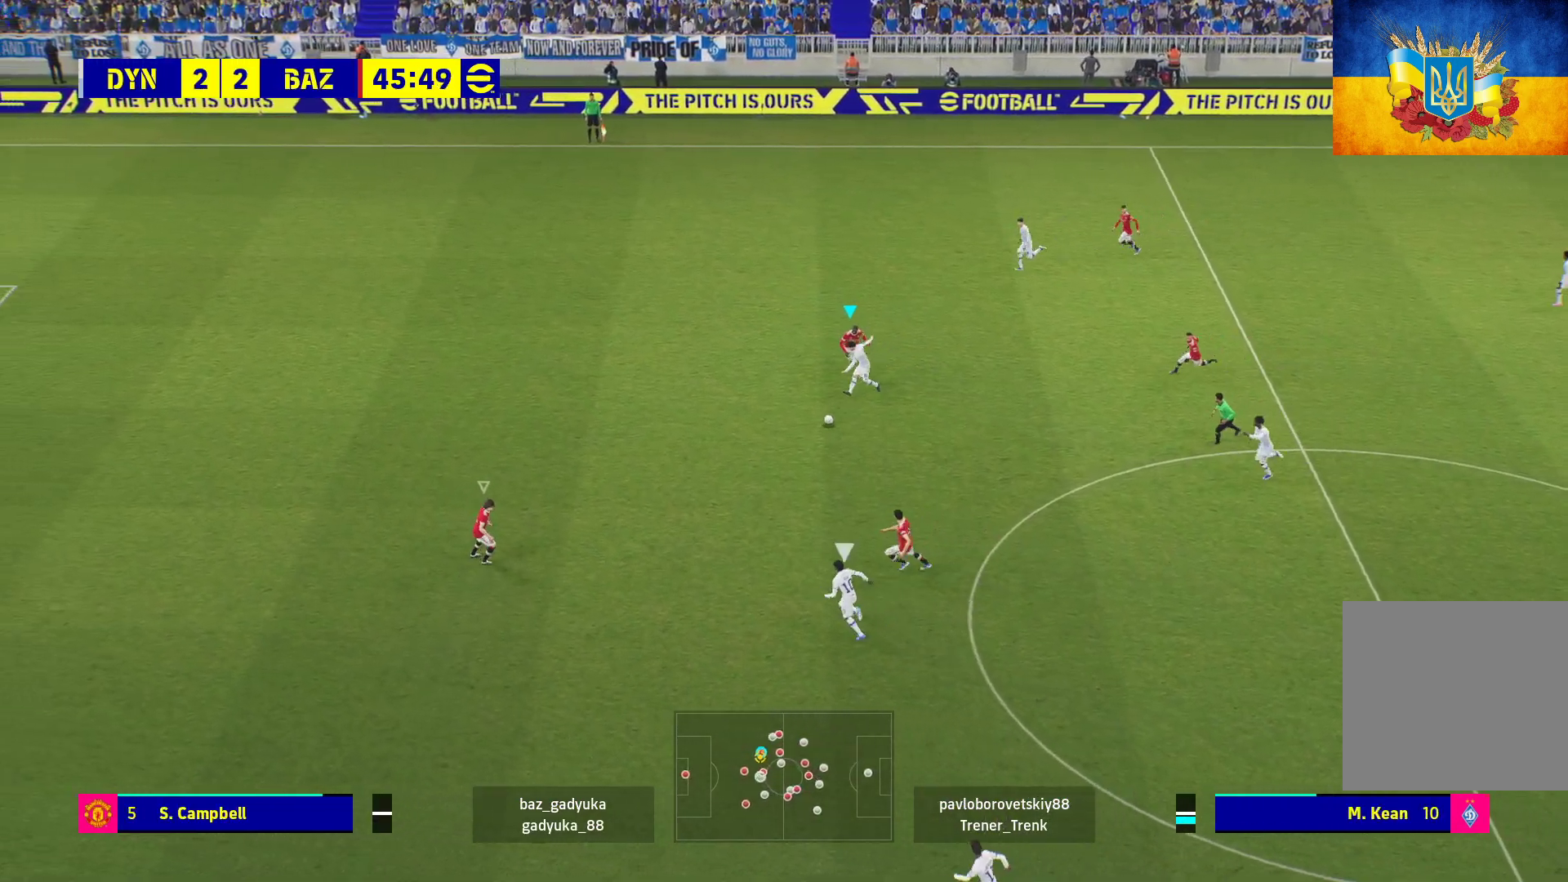
{"buttons": ["A", "R1"], "left_stick": "left", "right_stick": "center", "events": [[300, "L3", "up"], [300, "left_stick", "down-left"], [400, "left_stick", "left"]]}
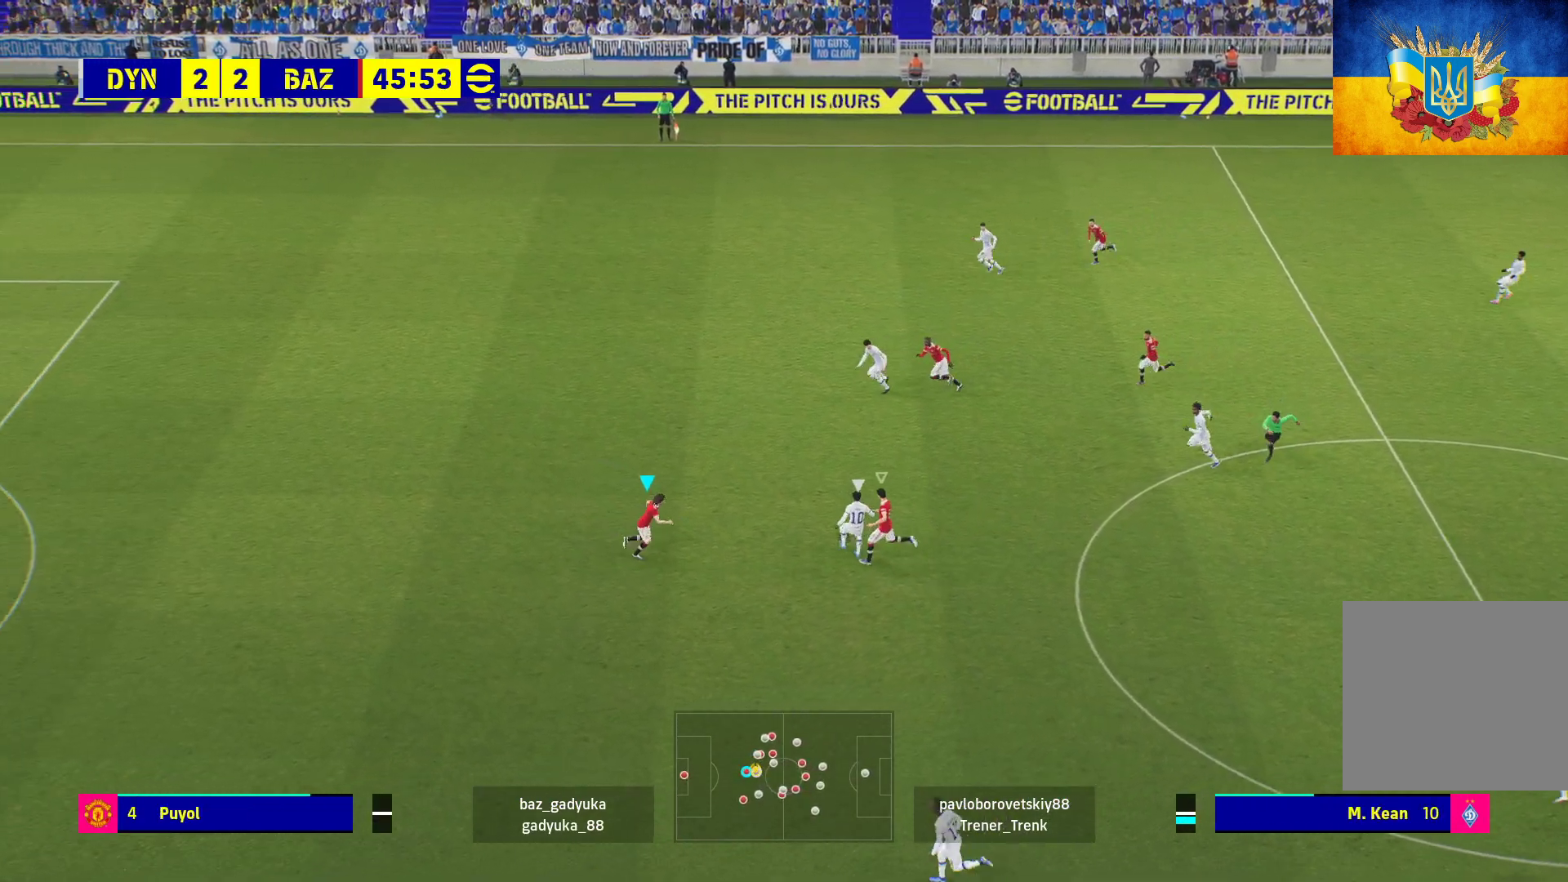
{"buttons": ["A", "R1"], "left_stick": "left", "right_stick": "center", "events": []}
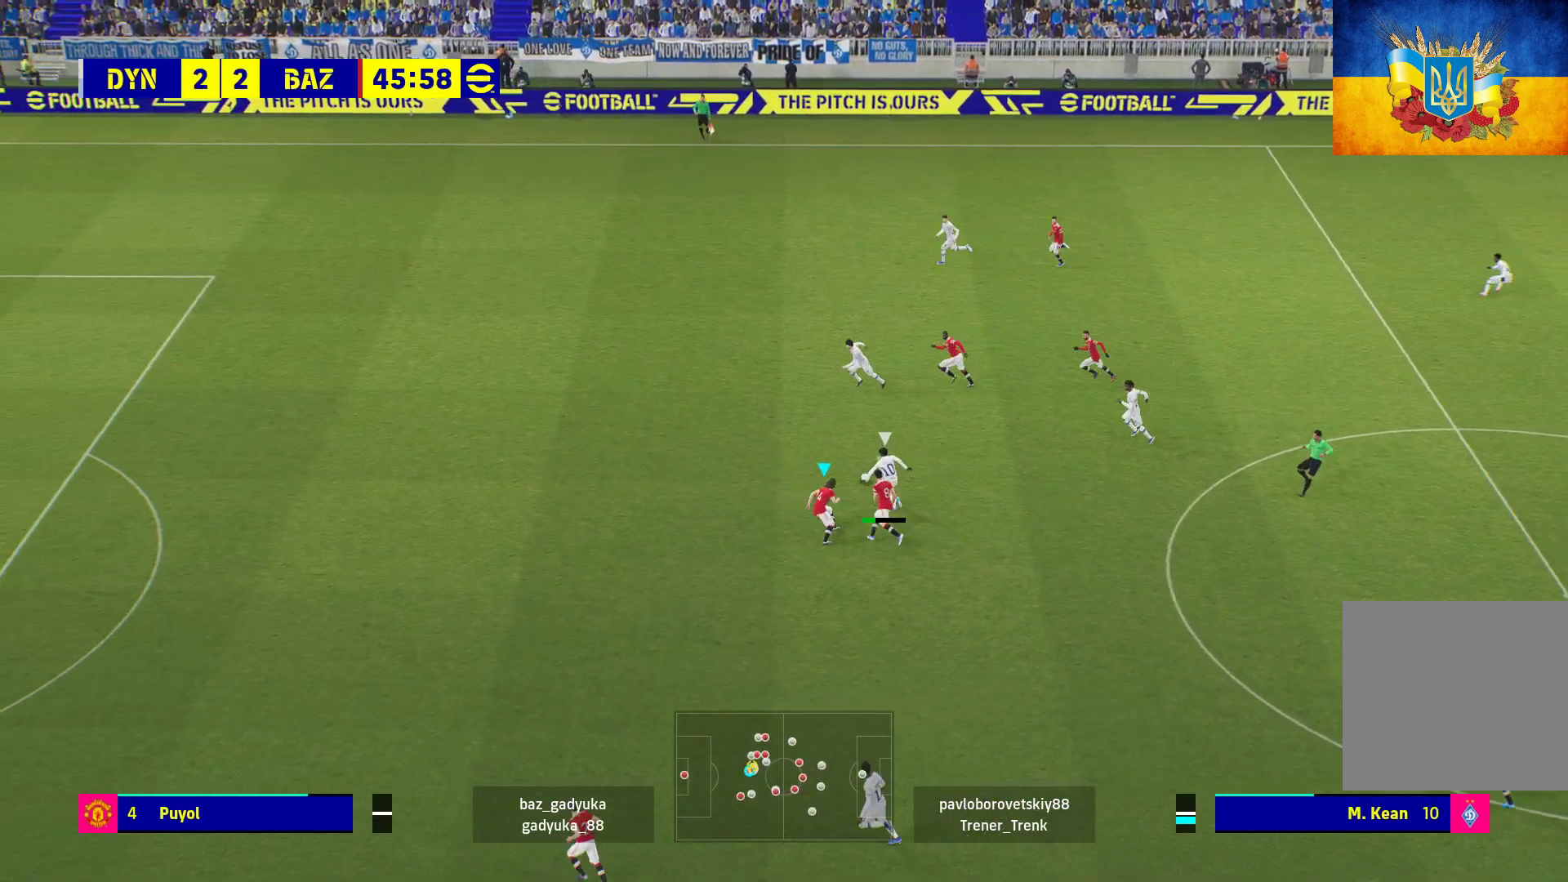
{"buttons": ["R1", "L3"], "left_stick": "left", "right_stick": "center", "events": [[67, "A", "up"], [317, "L1", "down"], [450, "L3", "down"], [467, "L1", "up"]]}
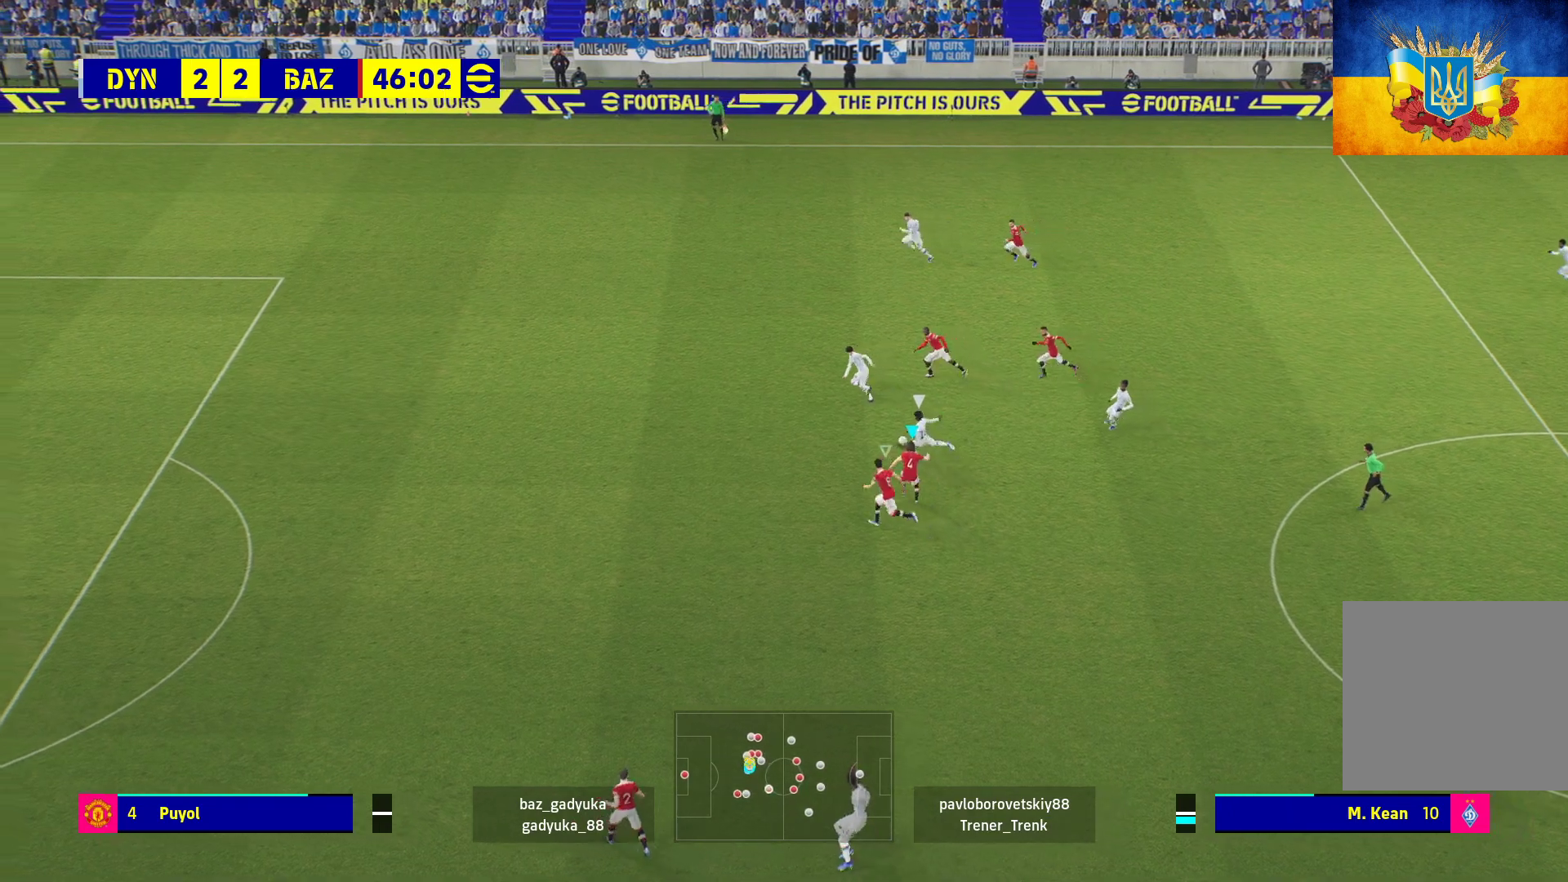
{"buttons": ["R1", "L3"], "left_stick": "left", "right_stick": "center", "events": []}
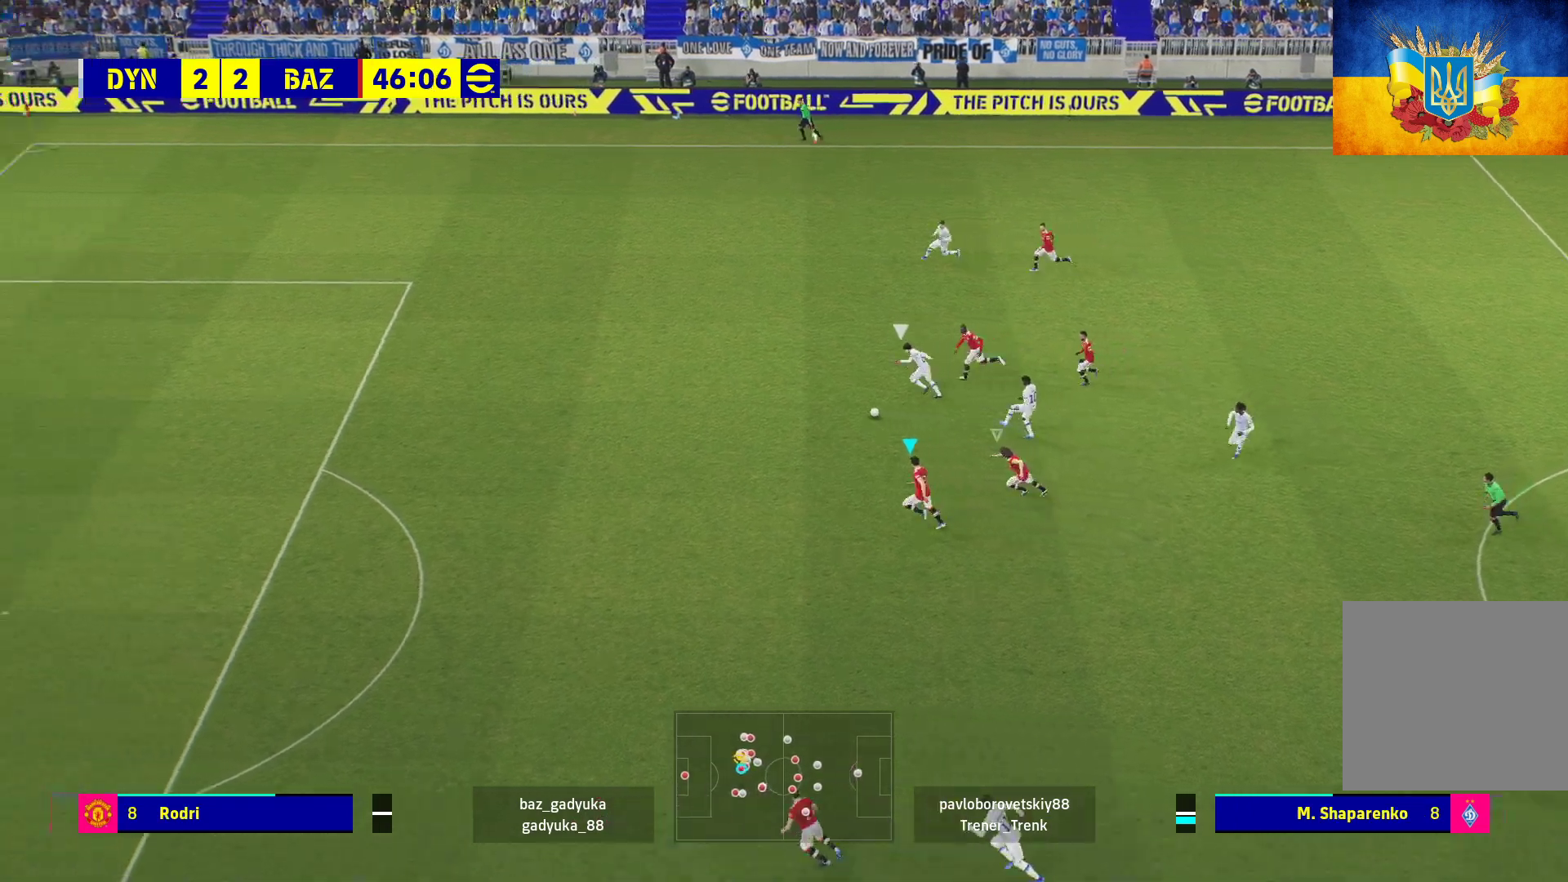
{"buttons": ["R1"], "left_stick": "left", "right_stick": "center", "events": [[450, "L3", "up"]]}
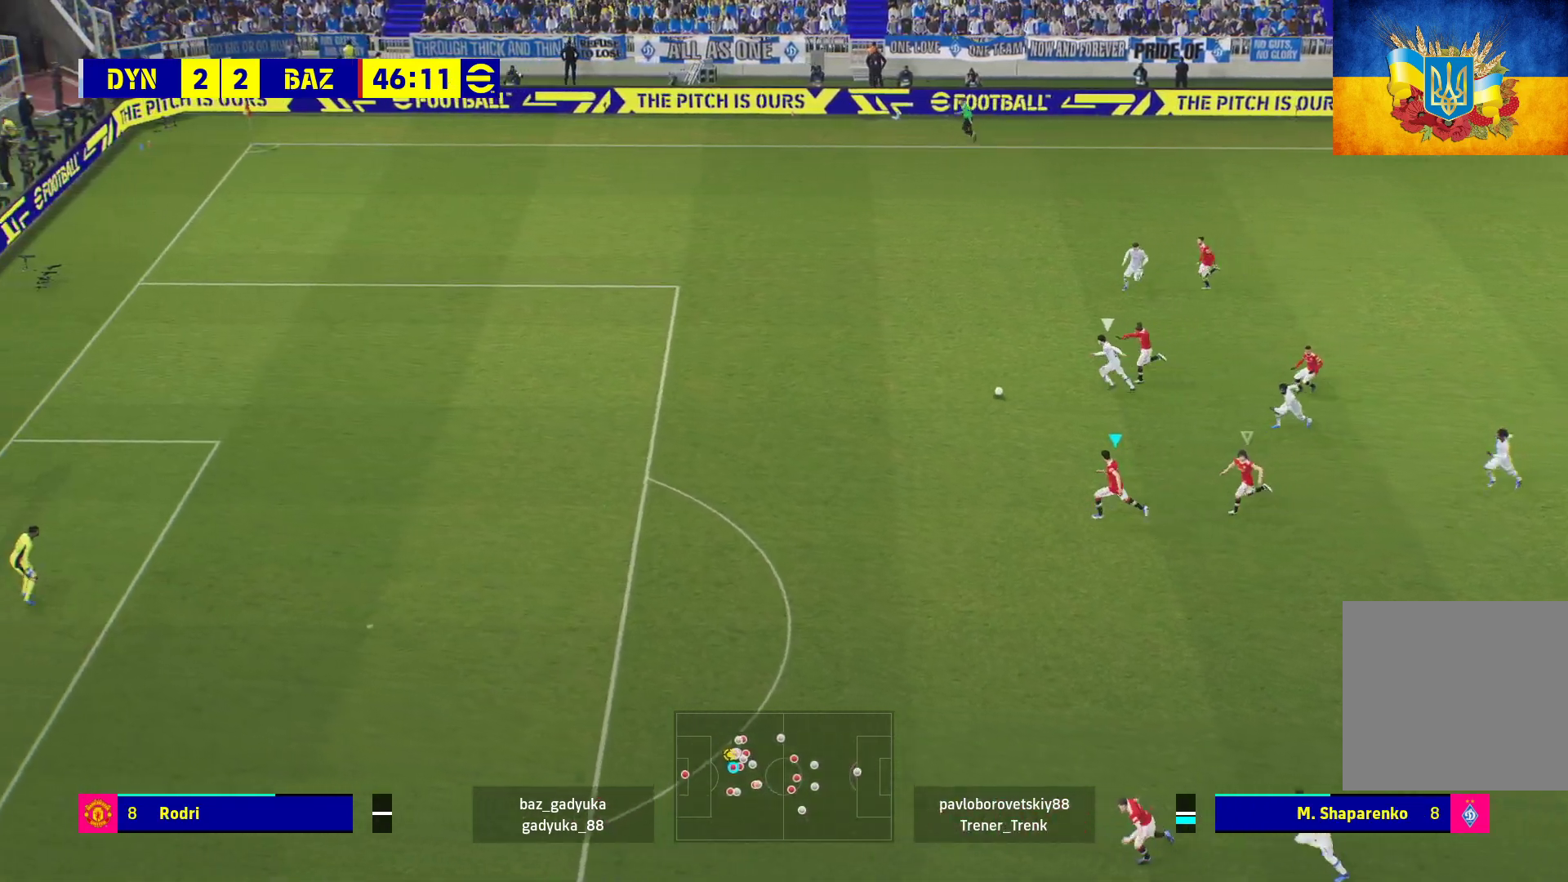
{"buttons": ["L1", "R1"], "left_stick": "left", "right_stick": "center", "events": [[500, "L1", "down"]]}